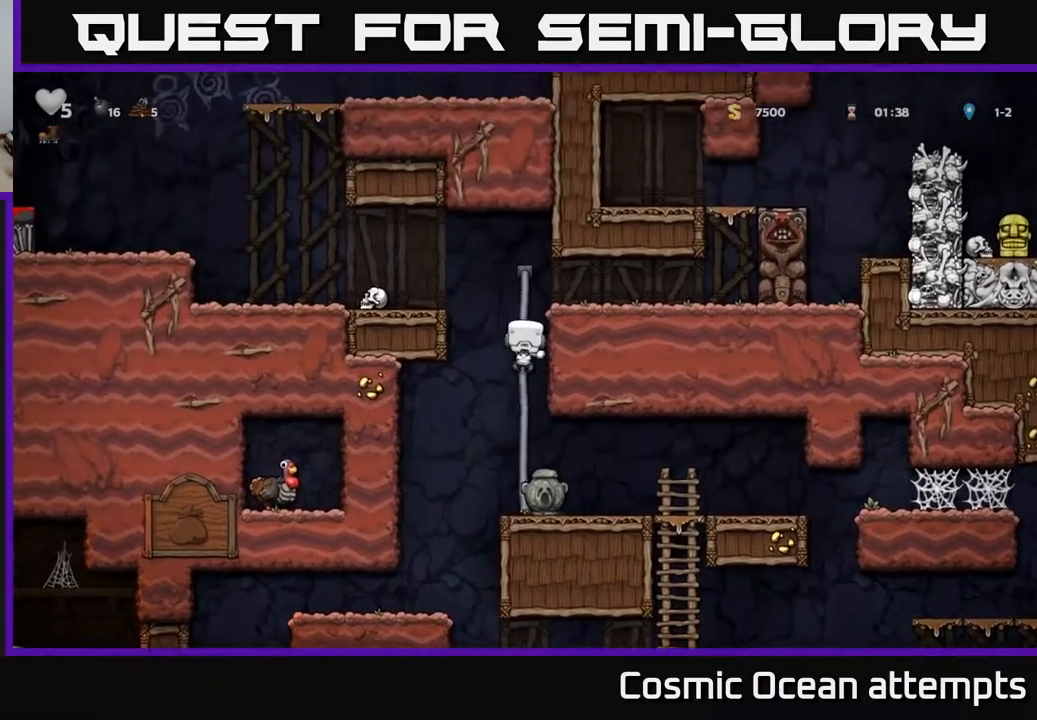
Gameplay with a controller (Xbox layout); each line is a JSON object with the inputs held at the frame after it. "events" lists button and stick changes between this image and that frame as [ms after this image, input, new state], when the widget could be followed in between. Not read: left_stick.
{"buttons": [], "right_stick": "center", "events": [[67, "A", "down"], [100, "DPAD_RIGHT", "down"], [100, "DPAD_UP", "up"], [183, "A", "up"], [333, "DPAD_RIGHT", "up"]]}
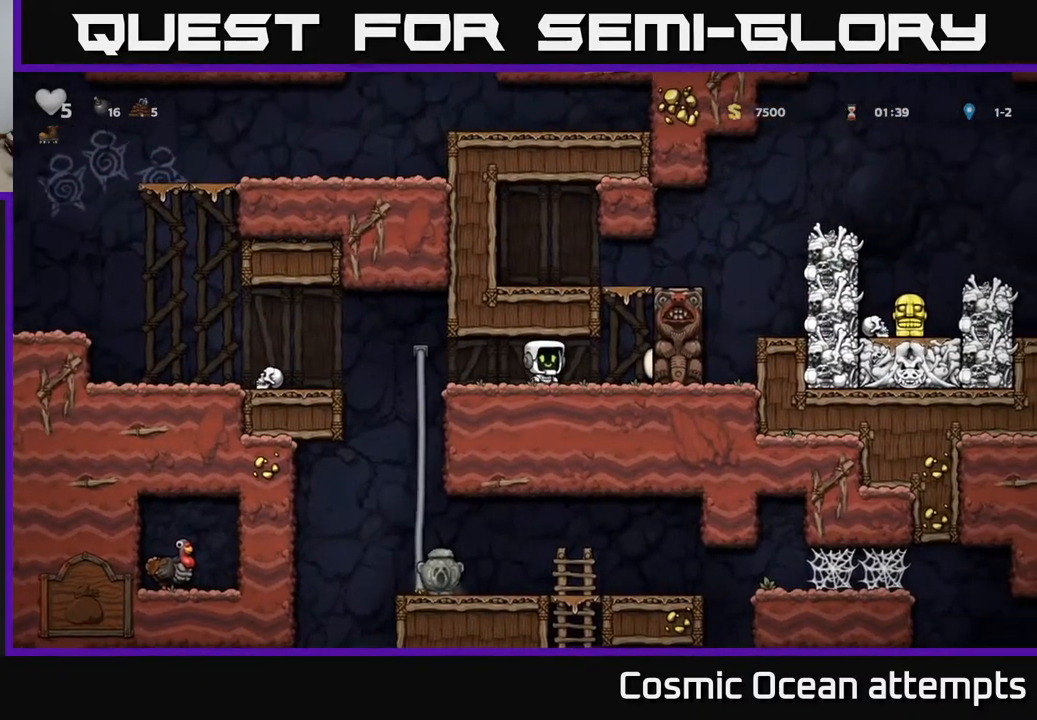
{"buttons": [], "right_stick": "center", "events": []}
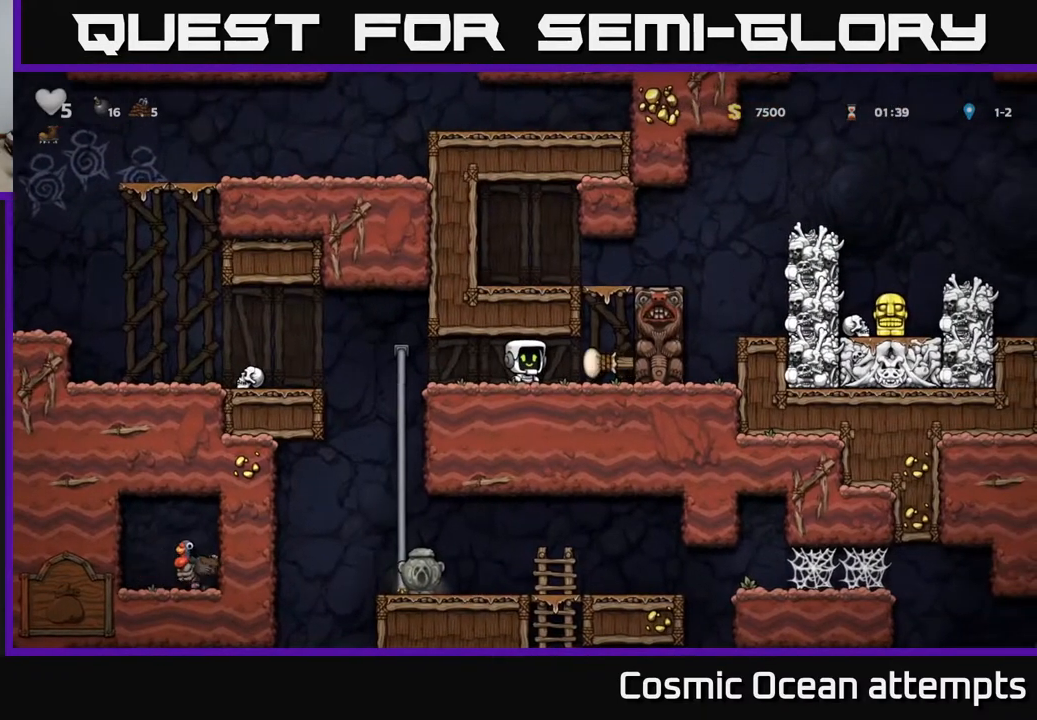
{"buttons": ["A", "DPAD_RIGHT"], "right_stick": "center", "events": [[217, "DPAD_RIGHT", "down"], [450, "A", "down"]]}
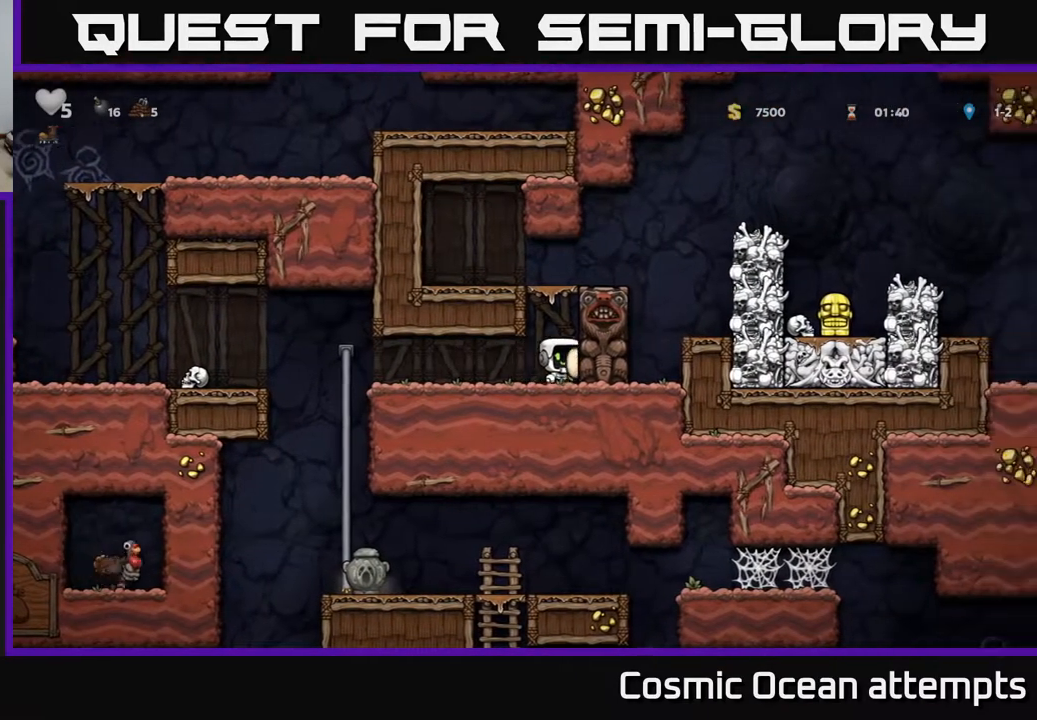
{"buttons": [], "right_stick": "center", "events": [[117, "A", "up"], [317, "A", "down"], [433, "A", "up"], [467, "DPAD_RIGHT", "up"]]}
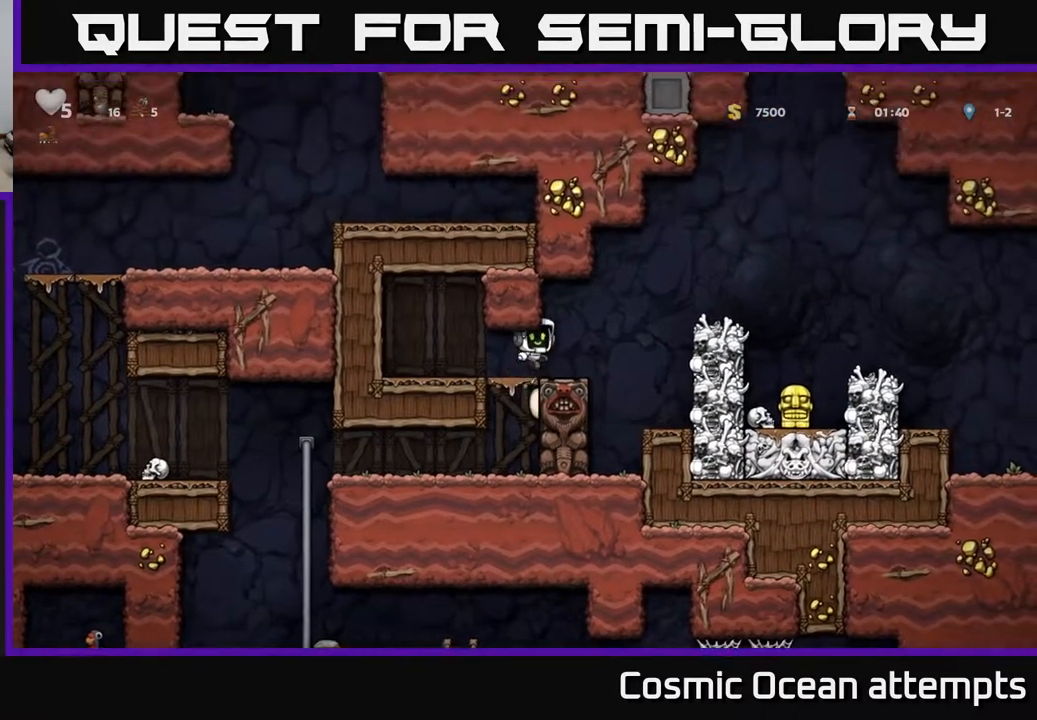
{"buttons": ["DPAD_RIGHT"], "right_stick": "center", "events": [[200, "DPAD_RIGHT", "down"], [300, "A", "down"], [500, "A", "up"]]}
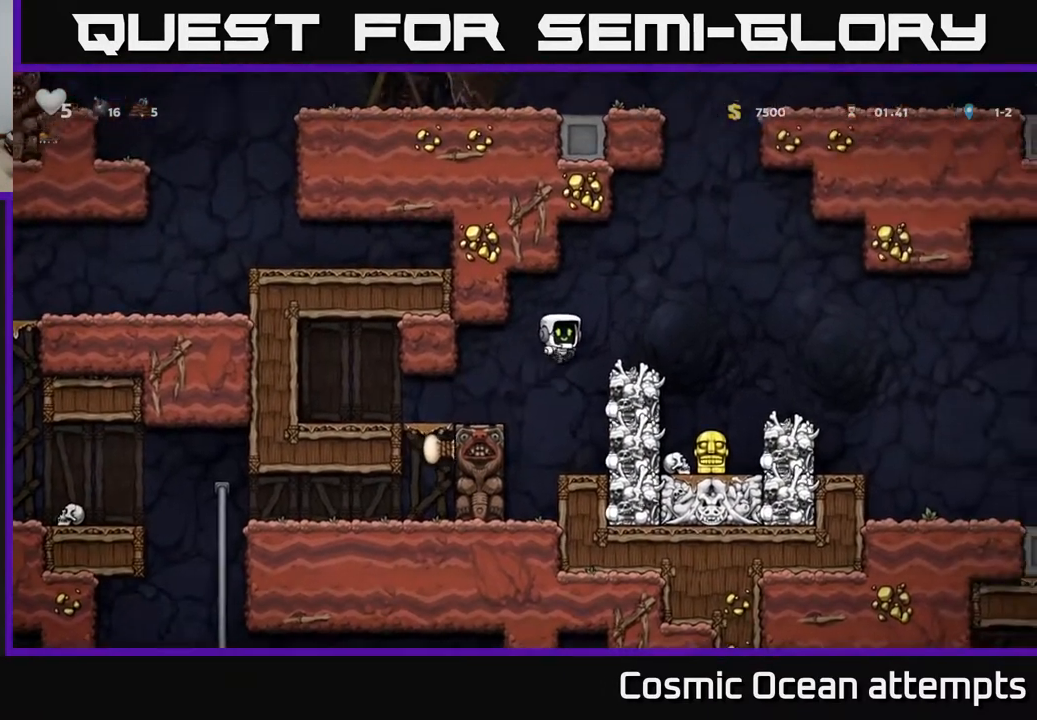
{"buttons": ["DPAD_RIGHT"], "right_stick": "center", "events": [[50, "DPAD_RIGHT", "up"], [267, "DPAD_RIGHT", "down"], [350, "A", "down"], [467, "A", "up"]]}
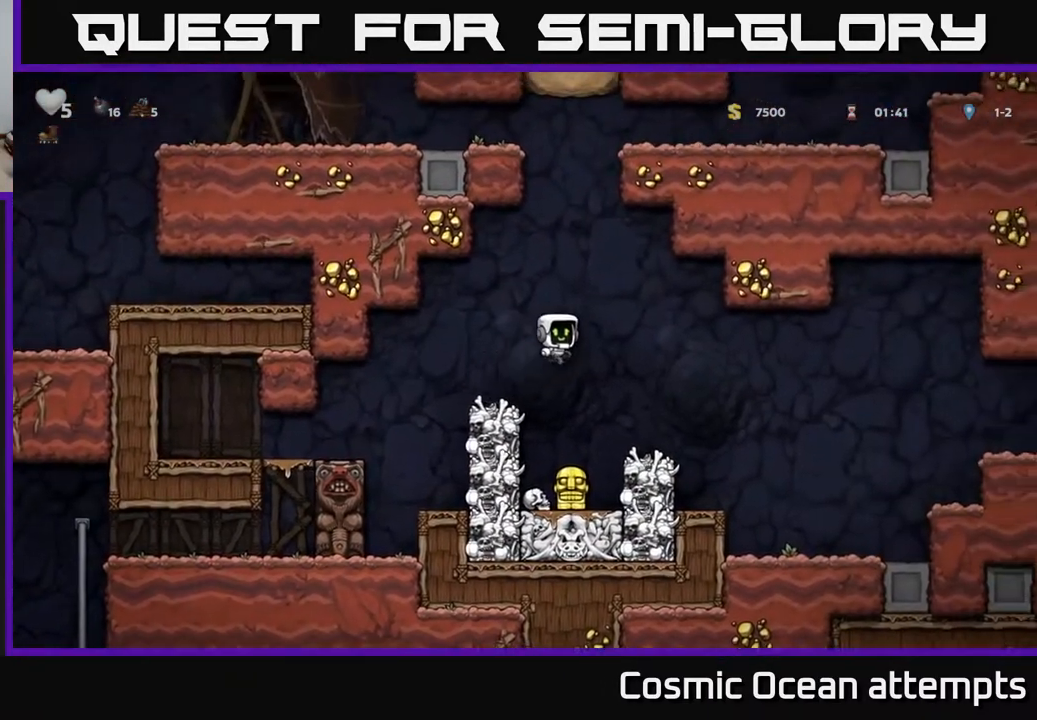
{"buttons": [], "right_stick": "center", "events": [[133, "DPAD_RIGHT", "up"], [317, "DPAD_LEFT", "down"], [383, "DPAD_LEFT", "up"]]}
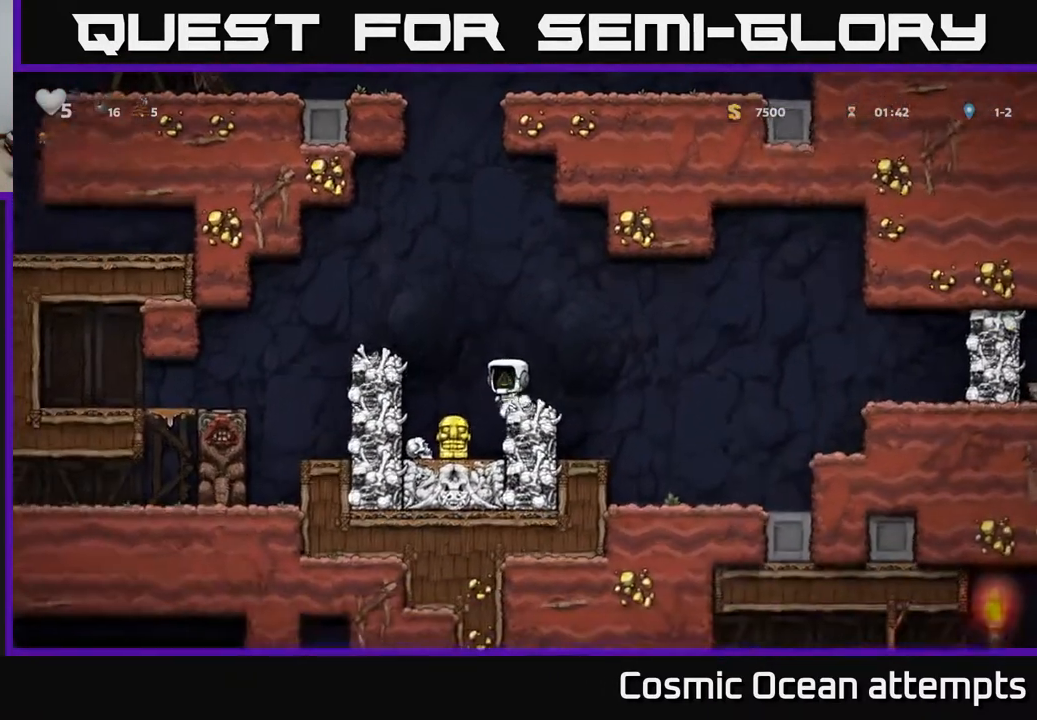
{"buttons": [], "right_stick": "center", "events": [[83, "A", "down"], [150, "DPAD_LEFT", "down"], [167, "X", "down"], [183, "A", "up"], [200, "X", "up"], [350, "DPAD_LEFT", "up"]]}
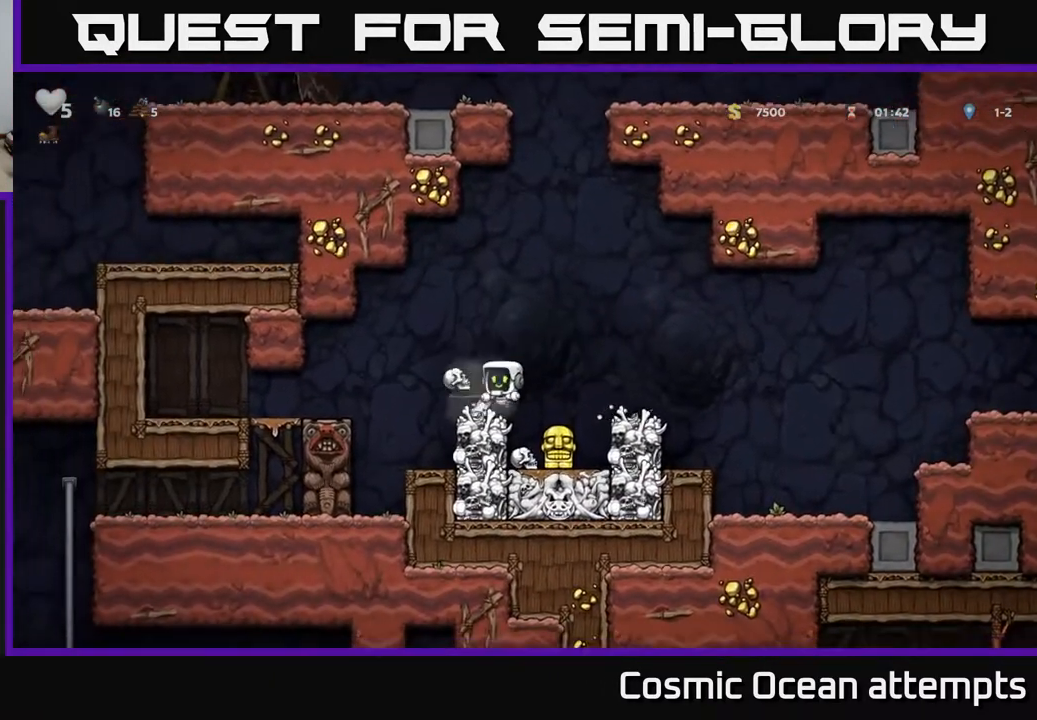
{"buttons": ["DPAD_RIGHT"], "right_stick": "center", "events": [[467, "DPAD_RIGHT", "down"]]}
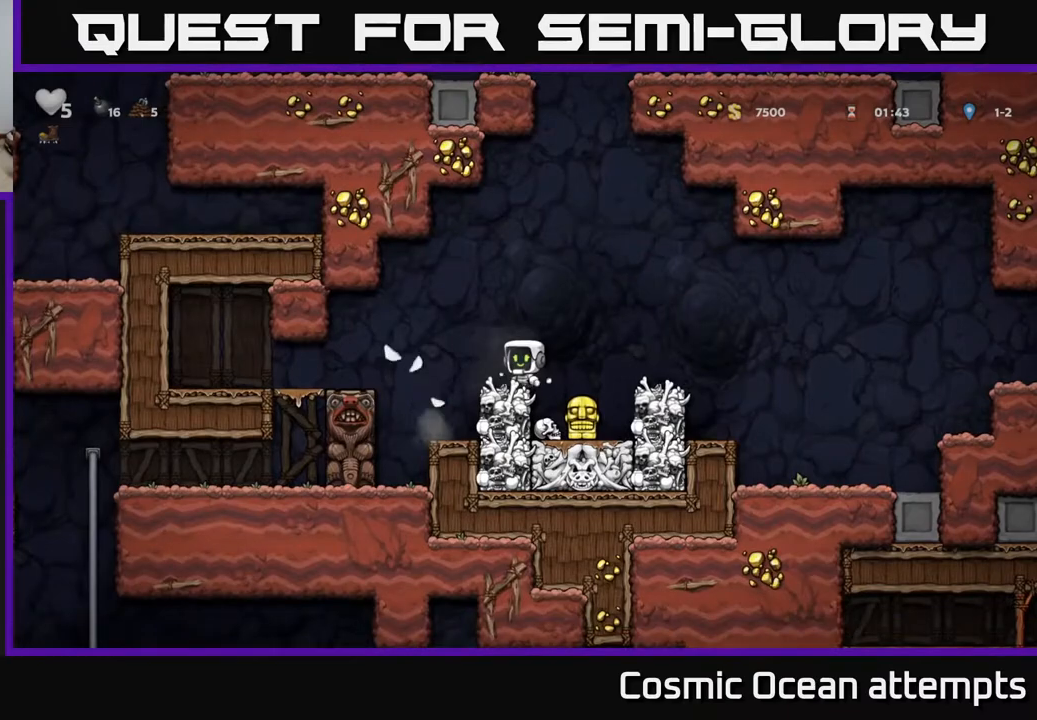
{"buttons": ["X", "DPAD_DOWN"], "right_stick": "center", "events": [[83, "DPAD_RIGHT", "up"], [383, "DPAD_DOWN", "down"], [450, "X", "down"]]}
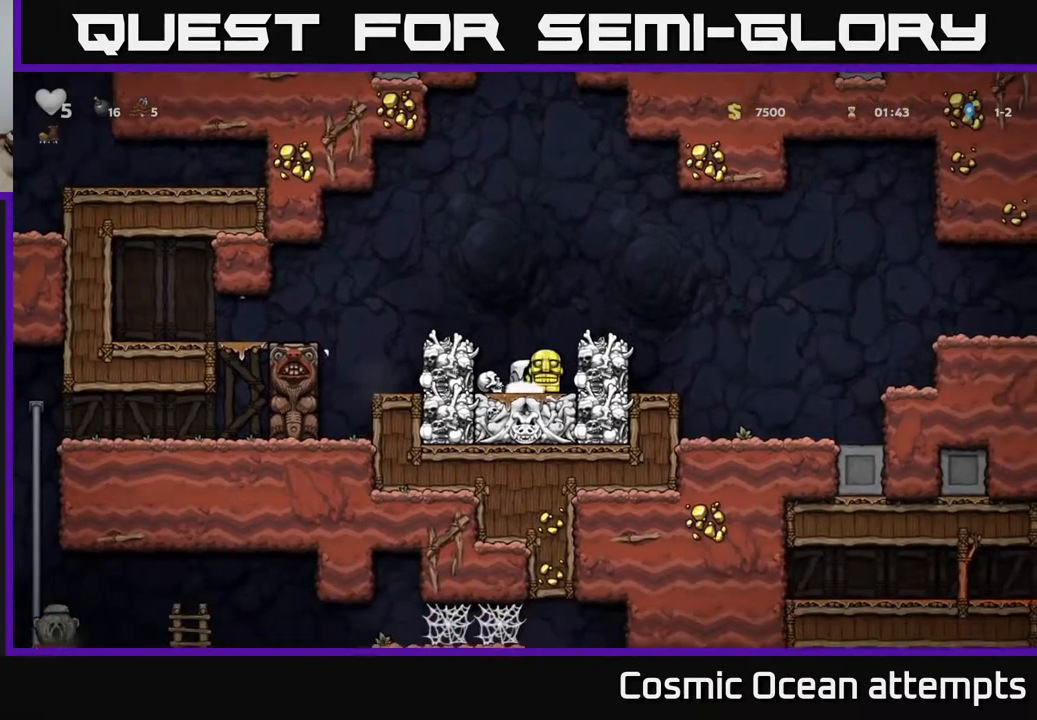
{"buttons": [], "right_stick": "center", "events": [[50, "A", "down"], [50, "DPAD_DOWN", "up"], [67, "X", "up"], [100, "DPAD_LEFT", "down"], [217, "A", "up"], [300, "DPAD_LEFT", "up"]]}
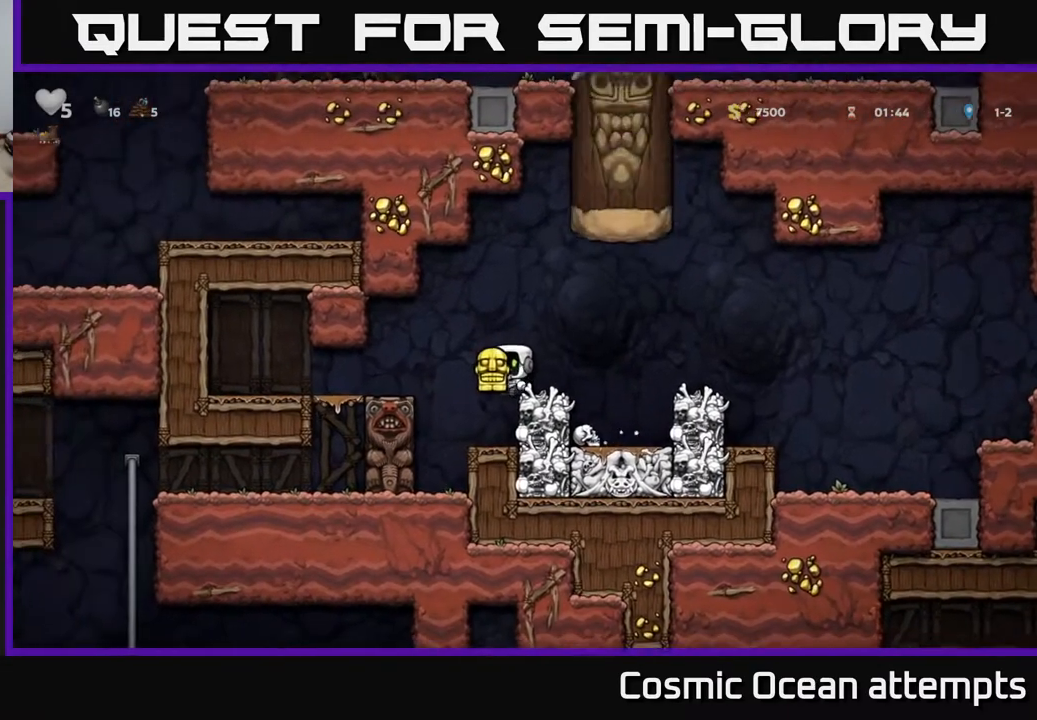
{"buttons": [], "right_stick": "center", "events": []}
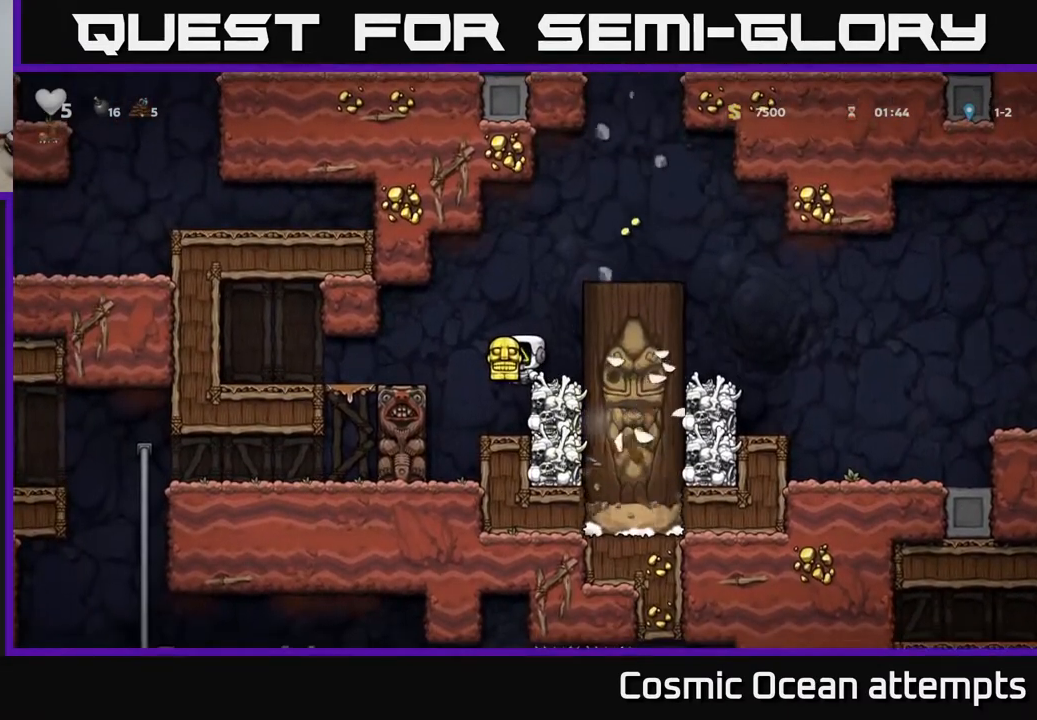
{"buttons": [], "right_stick": "center", "events": [[267, "A", "down"], [283, "DPAD_LEFT", "down"], [400, "A", "up"], [500, "DPAD_LEFT", "up"]]}
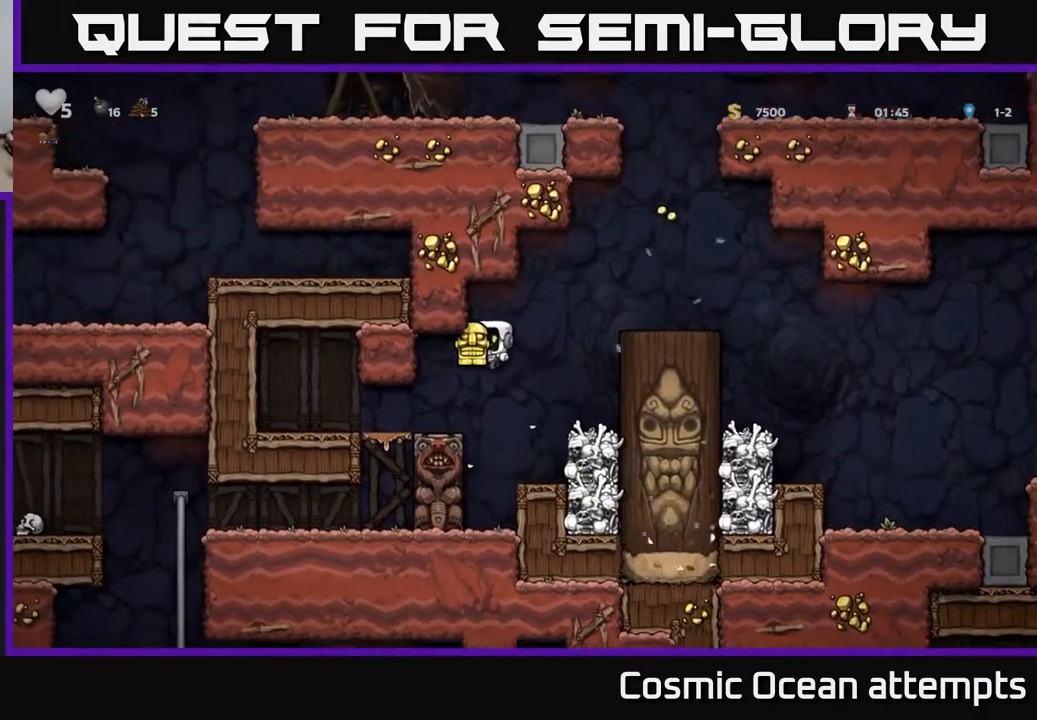
{"buttons": ["A", "DPAD_RIGHT"], "right_stick": "center", "events": [[383, "DPAD_RIGHT", "down"], [467, "A", "down"]]}
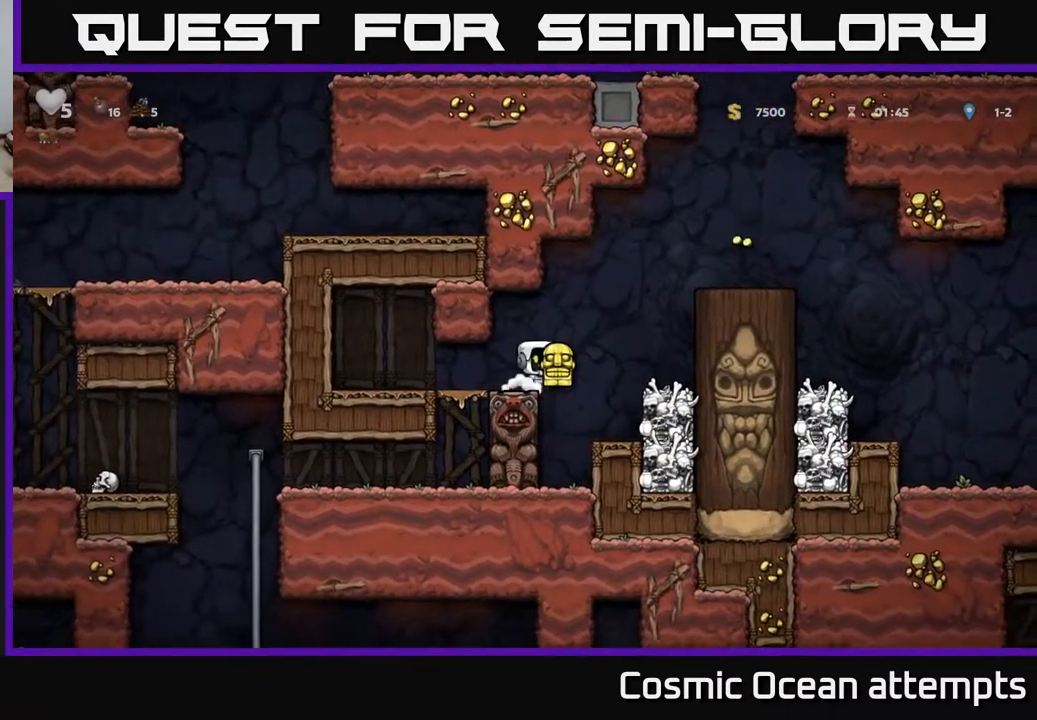
{"buttons": ["DPAD_RIGHT"], "right_stick": "center", "events": [[167, "A", "up"], [400, "A", "down"], [500, "A", "up"]]}
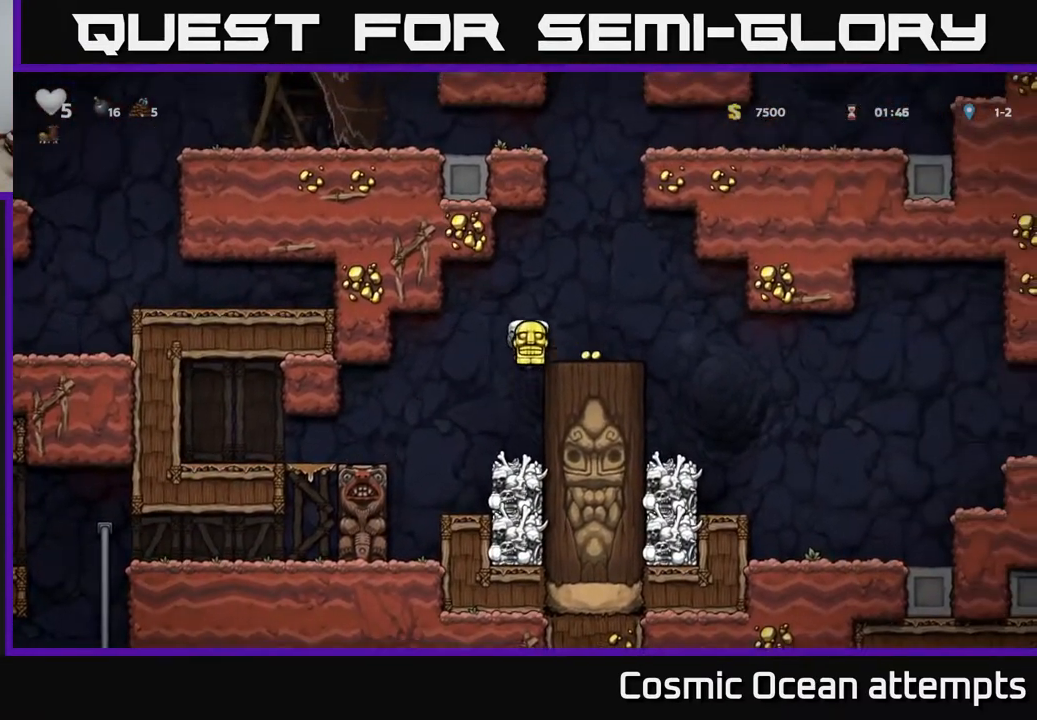
{"buttons": [], "right_stick": "center", "events": [[133, "DPAD_RIGHT", "up"], [217, "DPAD_LEFT", "down"], [500, "DPAD_LEFT", "up"]]}
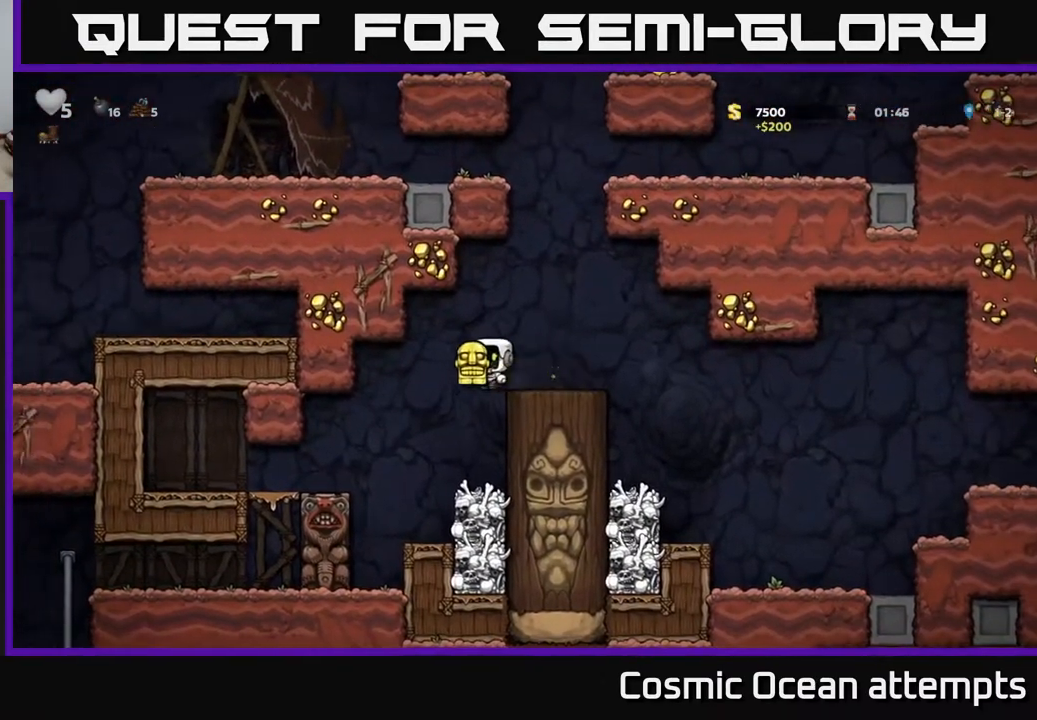
{"buttons": ["A", "DPAD_LEFT"], "right_stick": "center", "events": [[133, "DPAD_RIGHT", "down"], [217, "DPAD_RIGHT", "up"], [433, "DPAD_LEFT", "down"], [483, "A", "down"]]}
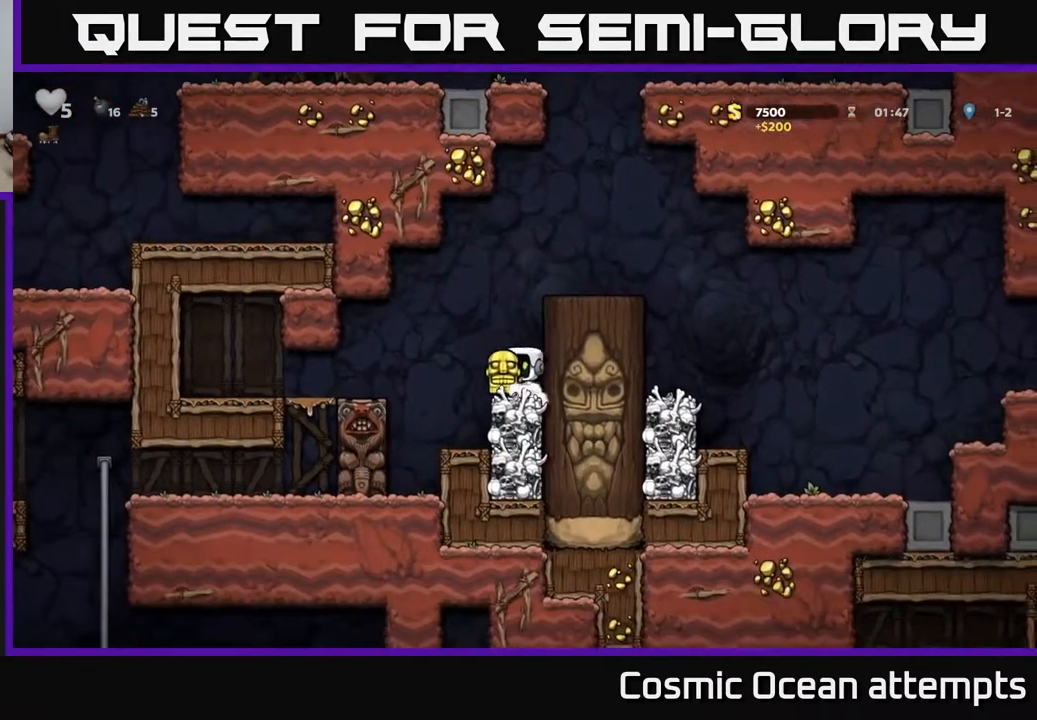
{"buttons": ["DPAD_LEFT"], "right_stick": "center", "events": [[67, "A", "up"], [200, "DPAD_LEFT", "up"], [400, "DPAD_LEFT", "down"]]}
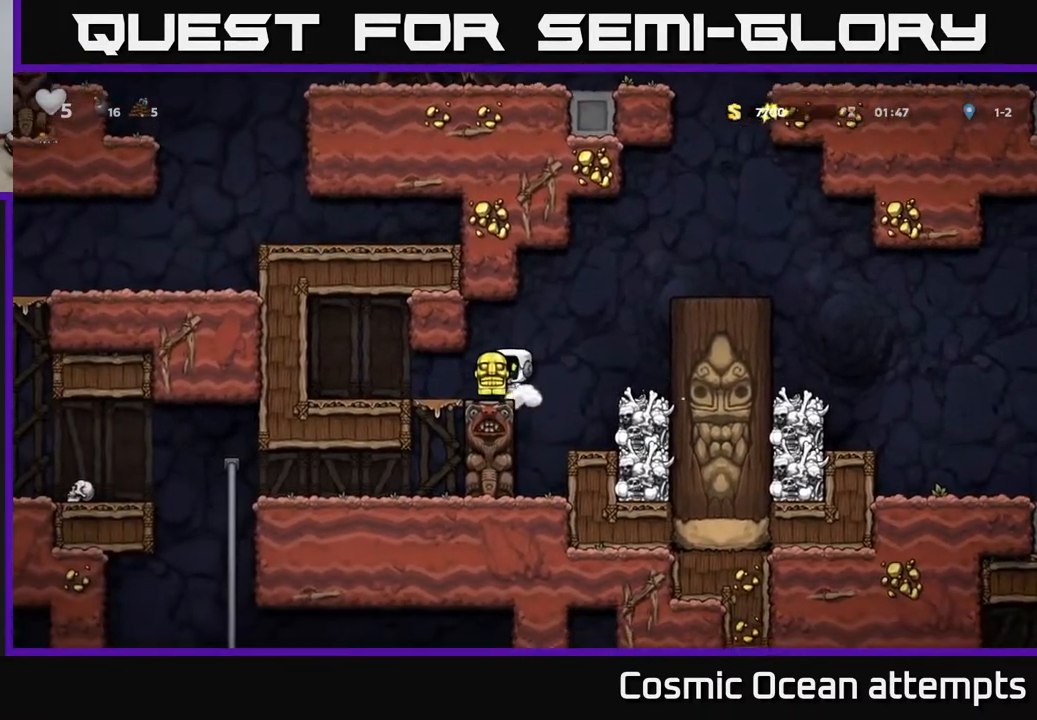
{"buttons": [], "right_stick": "center", "events": [[33, "DPAD_LEFT", "up"], [383, "DPAD_LEFT", "down"], [433, "DPAD_LEFT", "up"]]}
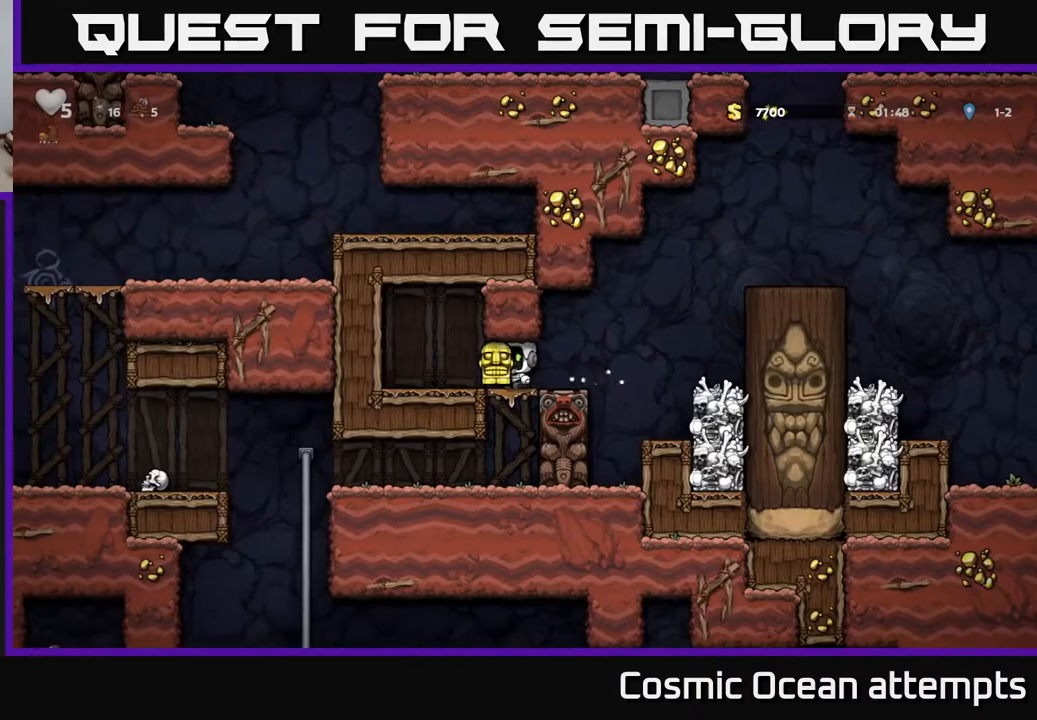
{"buttons": [], "right_stick": "center", "events": [[133, "DPAD_DOWN", "down"], [233, "A", "down"], [283, "DPAD_DOWN", "up"], [300, "A", "up"]]}
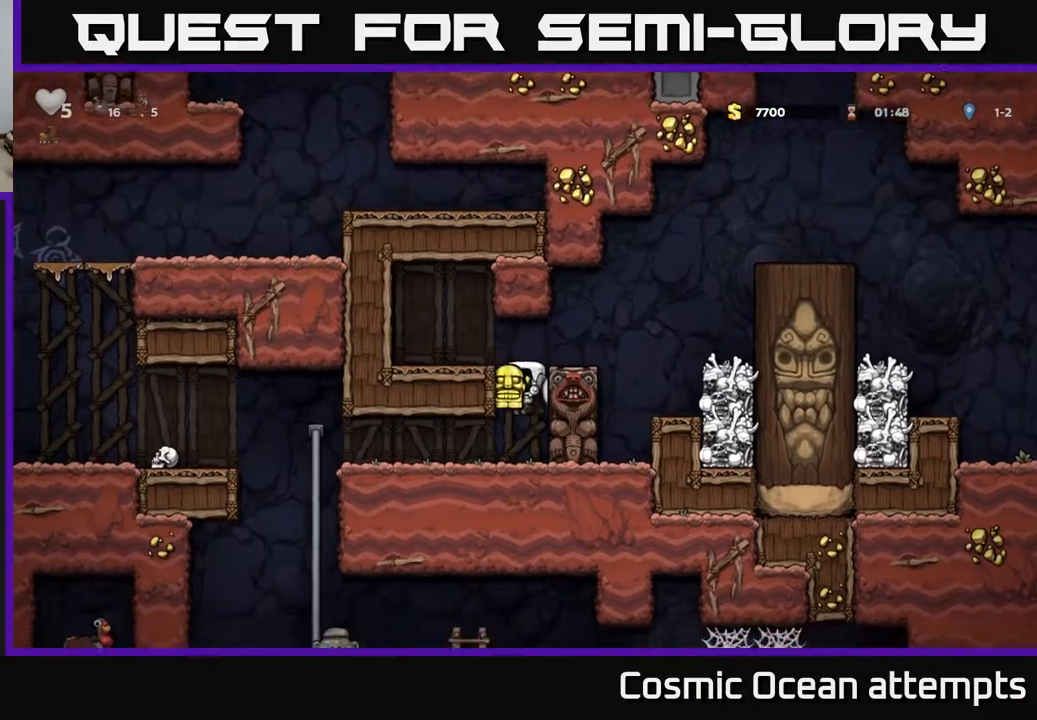
{"buttons": ["DPAD_UP", "DPAD_LEFT"], "right_stick": "center", "events": [[50, "DPAD_LEFT", "down"], [500, "DPAD_UP", "down"]]}
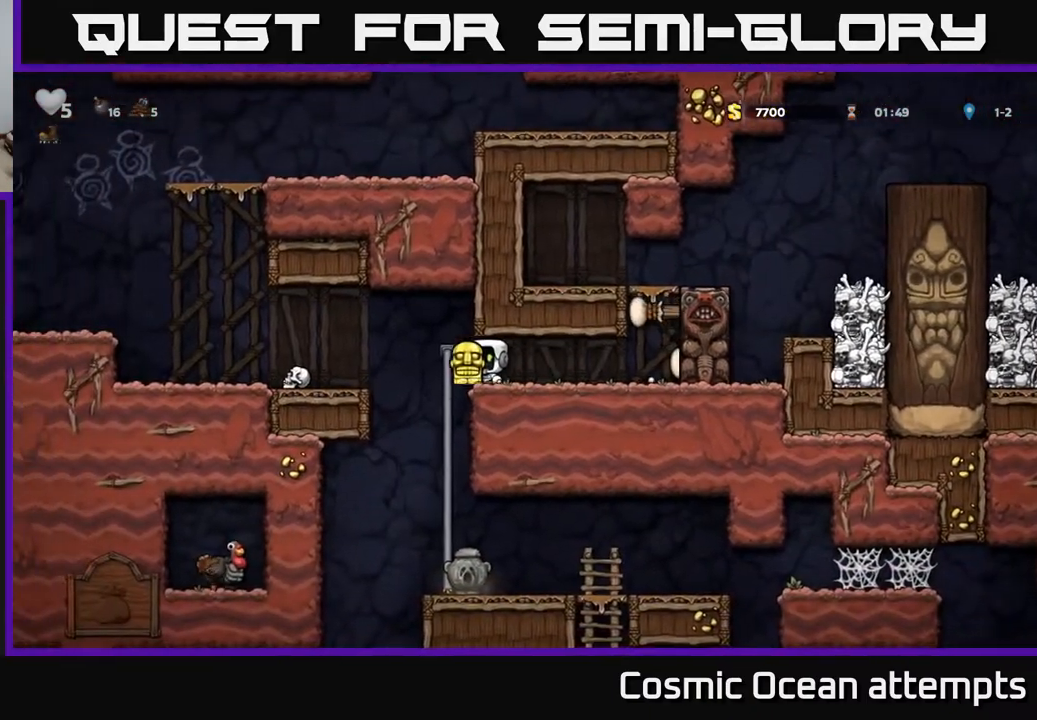
{"buttons": [], "right_stick": "center", "events": [[67, "DPAD_UP", "up"], [83, "DPAD_LEFT", "up"], [100, "DPAD_DOWN", "down"], [150, "A", "down"], [233, "A", "up"], [250, "DPAD_DOWN", "up"]]}
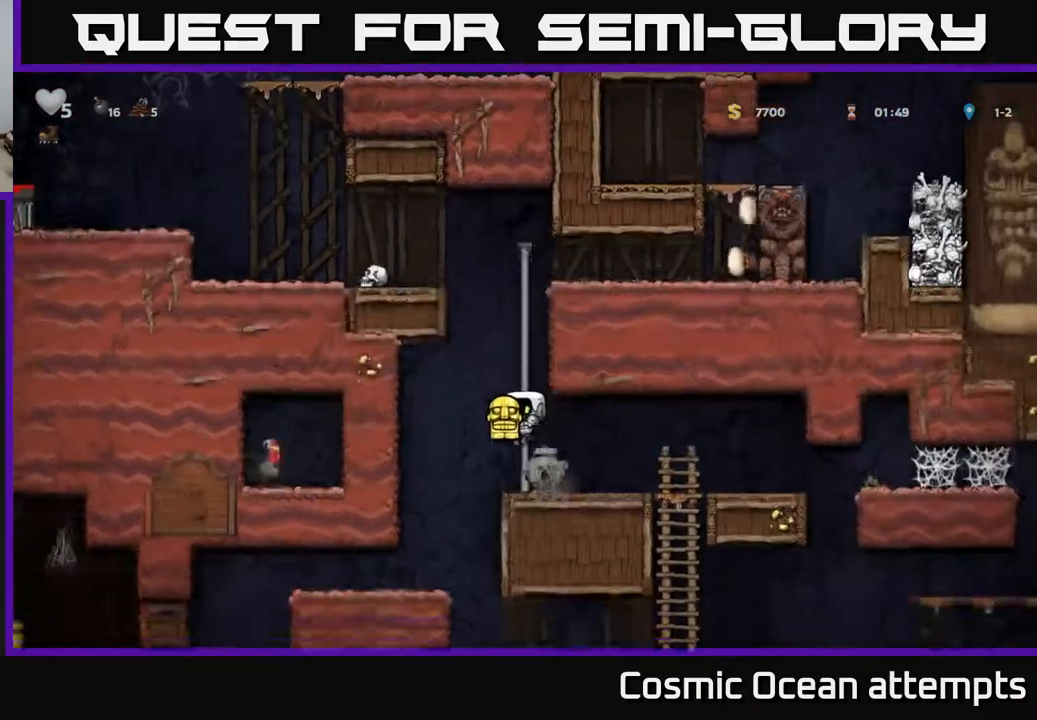
{"buttons": ["DPAD_LEFT"], "right_stick": "center", "events": [[67, "DPAD_LEFT", "down"], [217, "DPAD_LEFT", "up"], [417, "DPAD_LEFT", "down"]]}
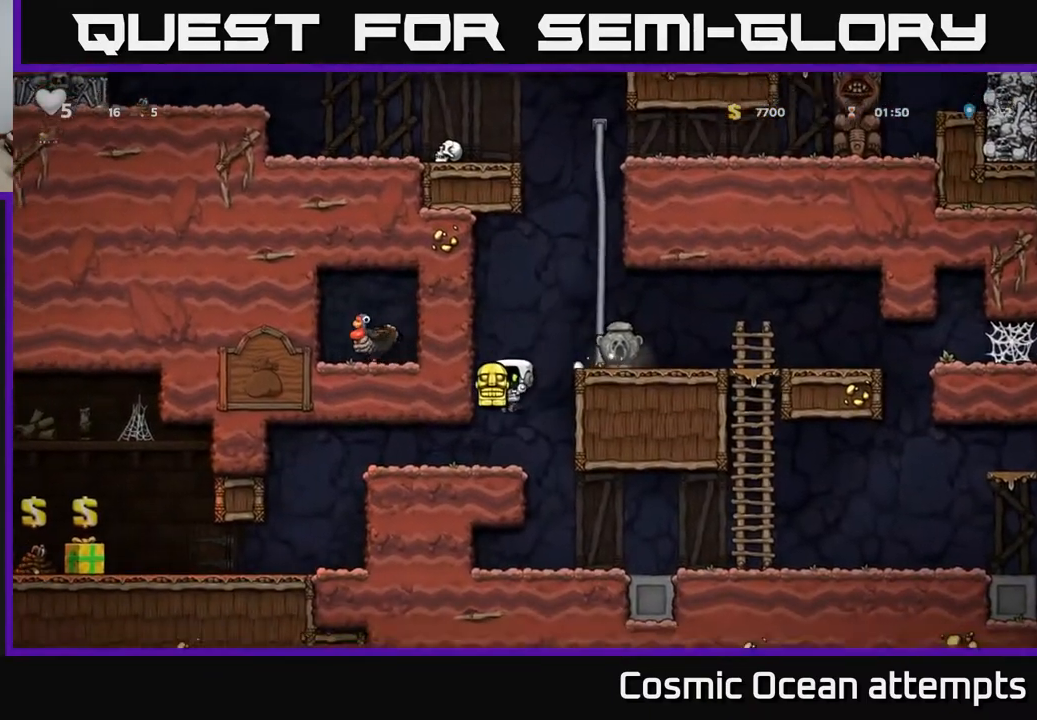
{"buttons": [], "right_stick": "center", "events": [[350, "DPAD_LEFT", "up"]]}
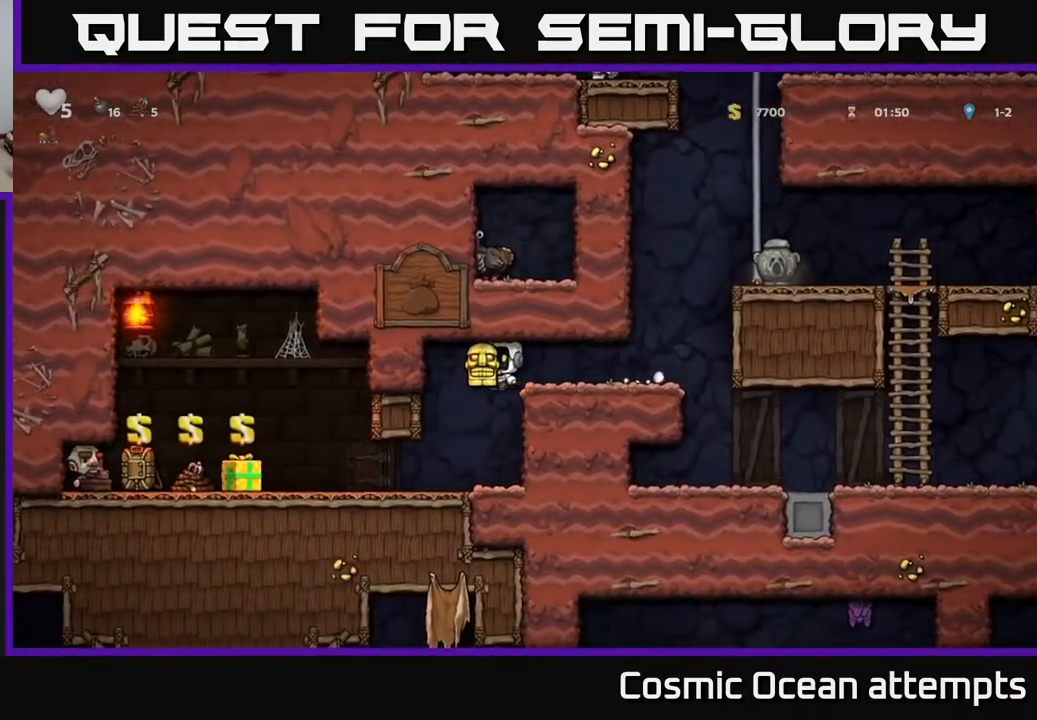
{"buttons": ["DPAD_DOWN"], "right_stick": "center", "events": [[17, "DPAD_LEFT", "down"], [133, "DPAD_LEFT", "up"], [267, "DPAD_LEFT", "down"], [467, "DPAD_DOWN", "down"], [483, "DPAD_LEFT", "up"]]}
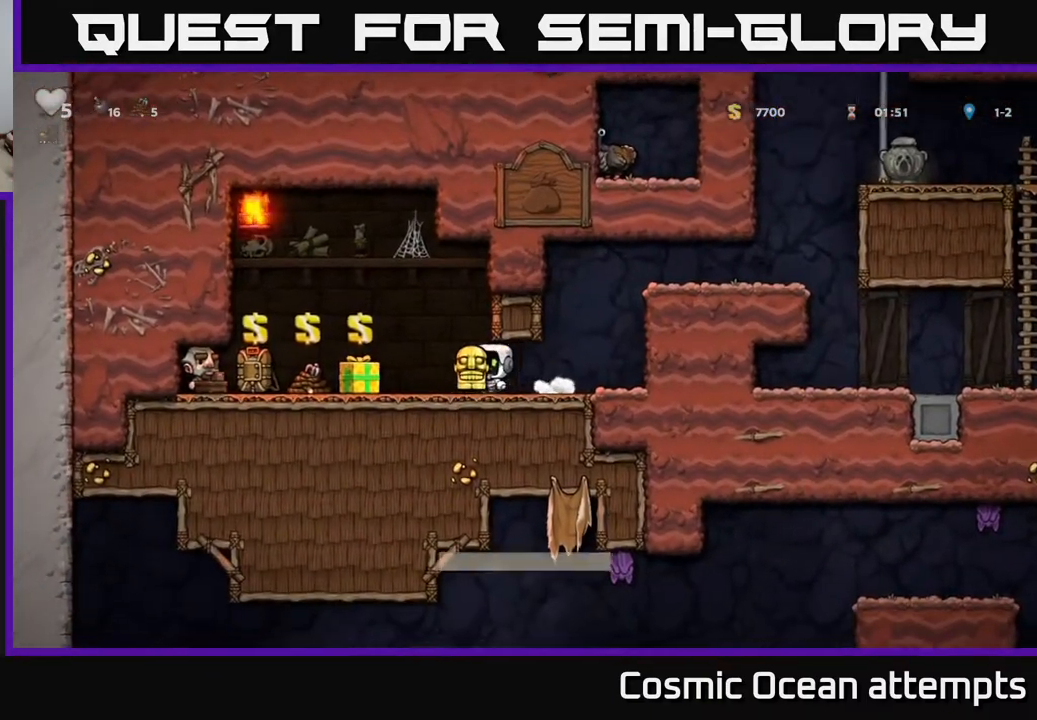
{"buttons": ["A", "DPAD_RIGHT"], "right_stick": "center", "events": [[33, "X", "down"], [100, "DPAD_DOWN", "up"], [117, "X", "up"], [133, "DPAD_RIGHT", "down"], [417, "A", "down"]]}
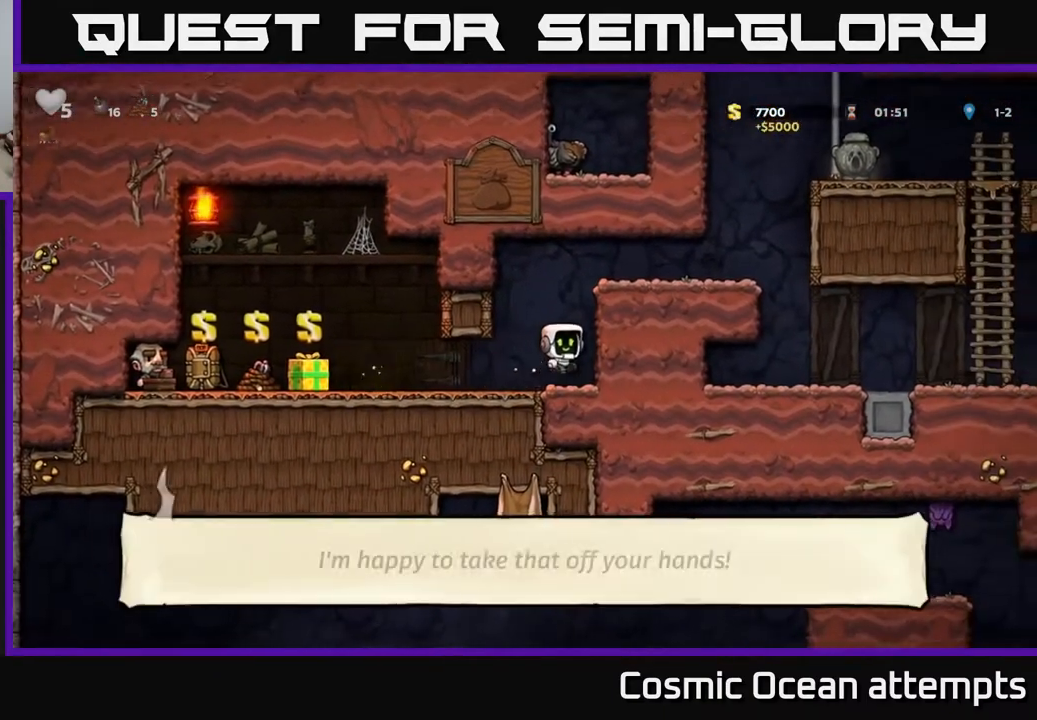
{"buttons": ["DPAD_RIGHT"], "right_stick": "center", "events": [[67, "A", "up"], [250, "A", "down"], [333, "A", "up"]]}
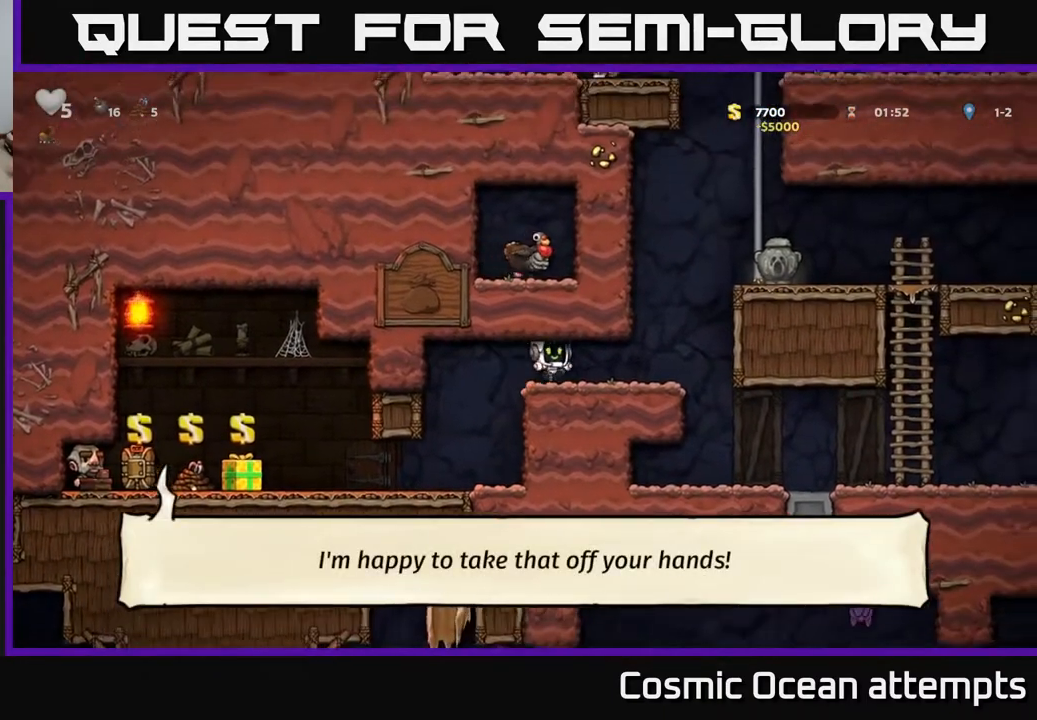
{"buttons": ["DPAD_RIGHT"], "right_stick": "center", "events": [[200, "A", "down"], [367, "A", "up"]]}
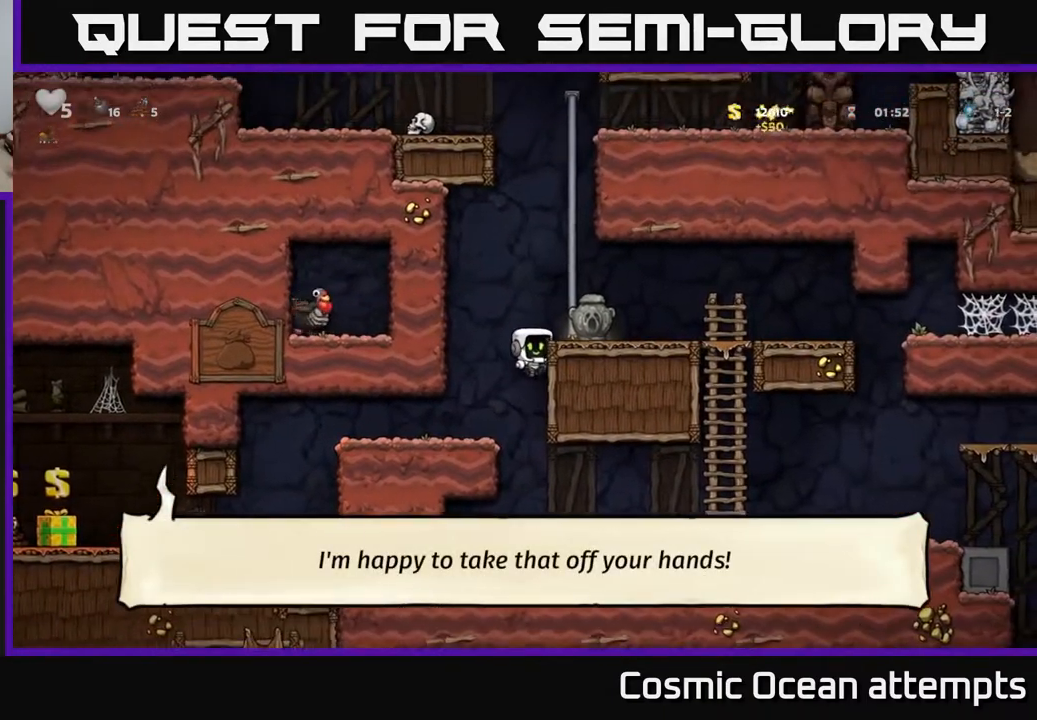
{"buttons": ["X", "DPAD_DOWN"], "right_stick": "center", "events": [[17, "A", "down"], [117, "A", "up"], [200, "DPAD_RIGHT", "up"], [333, "DPAD_DOWN", "down"], [500, "X", "down"]]}
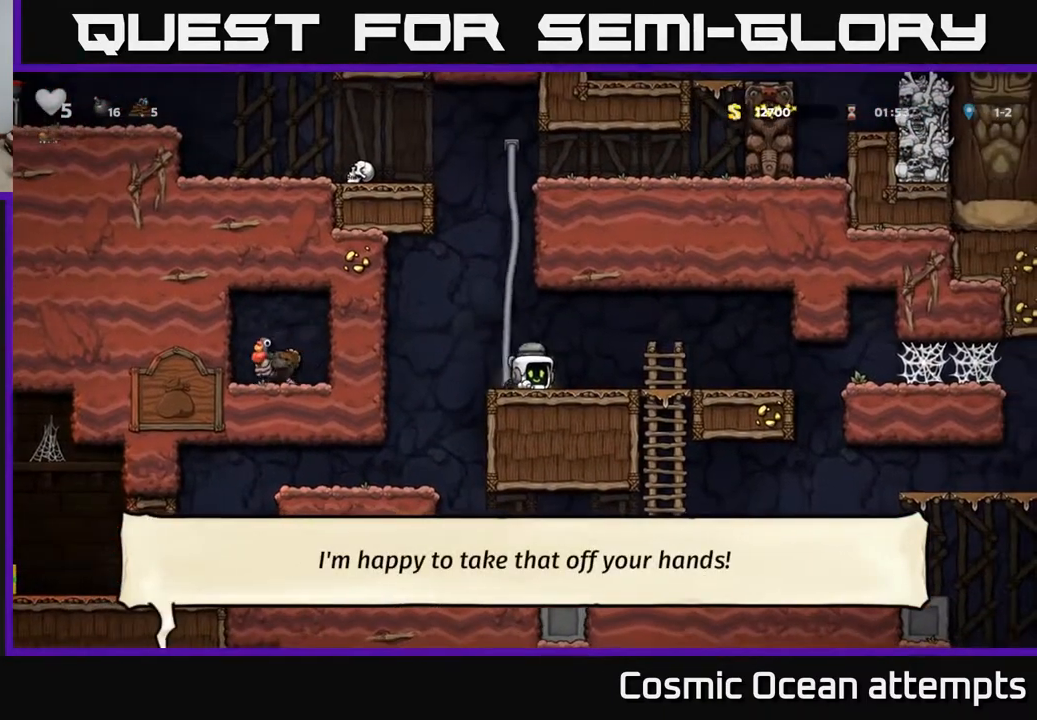
{"buttons": ["DPAD_DOWN"], "right_stick": "center", "events": [[67, "X", "up"], [100, "DPAD_DOWN", "up"], [117, "DPAD_RIGHT", "down"], [433, "DPAD_DOWN", "down"], [450, "DPAD_RIGHT", "up"]]}